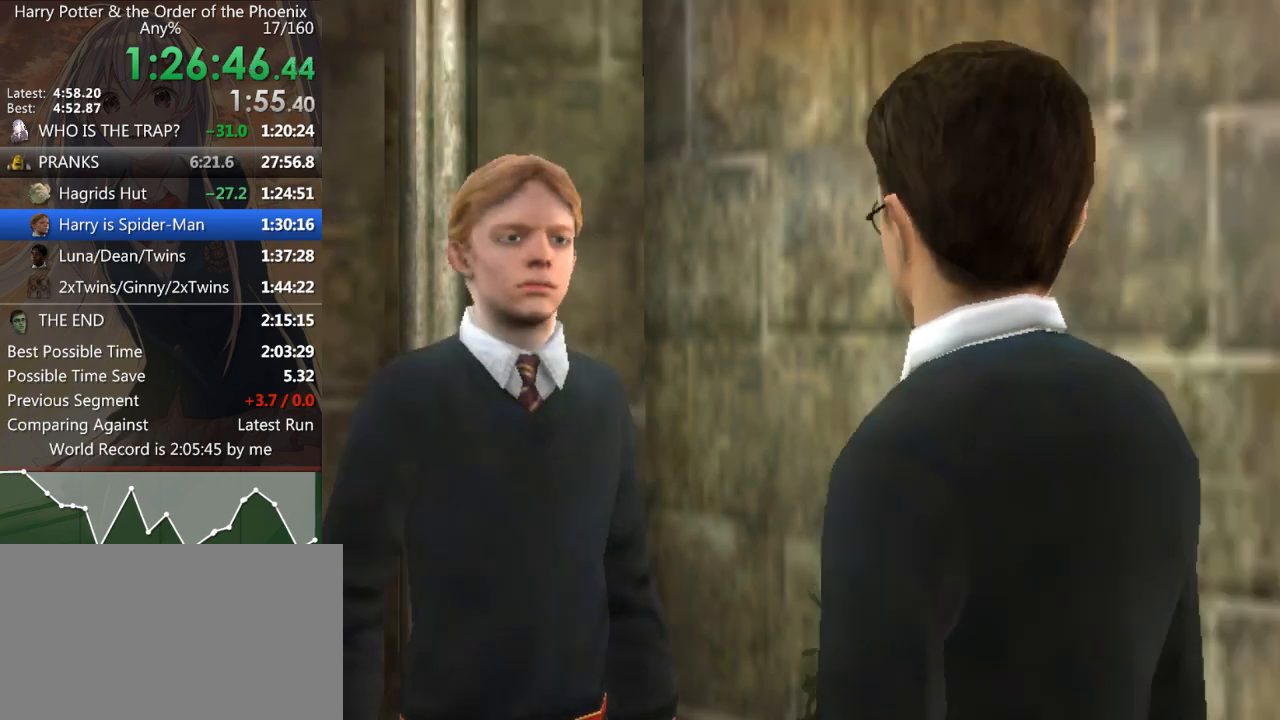
Gameplay with keyboard and mouse; each line is a JSON object with the keys and mouse buttons held at the frame after it. "events" lists presses ("down") and releases ("up") of "a", "c", "ctrl", "d", "down", "escape", "left", "return", "right", "s", "shift_l", "shift_r", "space", "tab", "up", "w", "mouse_left" and "mouse_right" between this image and that frame as [ms after this image, input, new state], when the widget could be followed in between. "mouse_left", "mouse_right" = the "left", "right" buttons of the "mouse" list. No other keys are recorded. Mouse movement is not recorded.
{"keys": ["down"], "mouse": [], "events": [[300, "up", "down"], [300, "w", "down"], [333, "w", "up"], [433, "down", "down"], [433, "up", "up"]]}
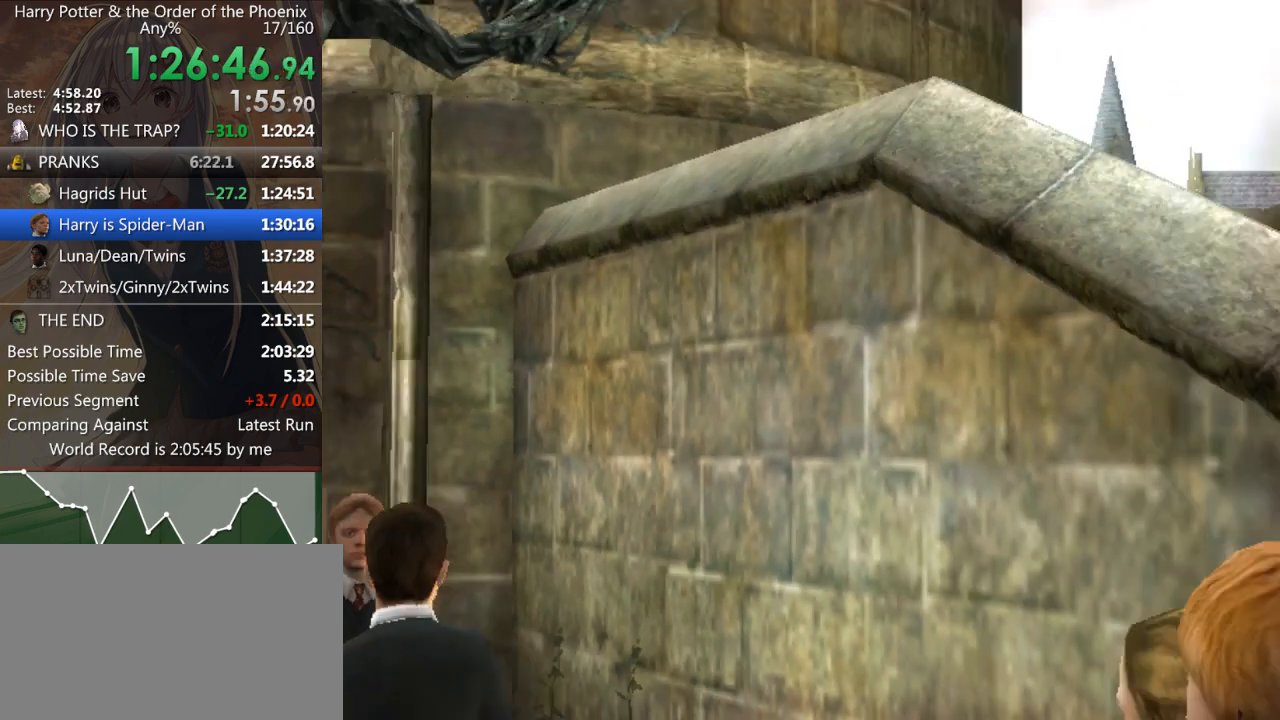
{"keys": ["up"], "mouse": [], "events": [[33, "down", "up"], [33, "up", "down"], [133, "down", "down"], [167, "up", "up"], [200, "down", "up"], [267, "up", "down"], [367, "down", "down"], [367, "up", "up"], [400, "down", "up"], [467, "up", "down"]]}
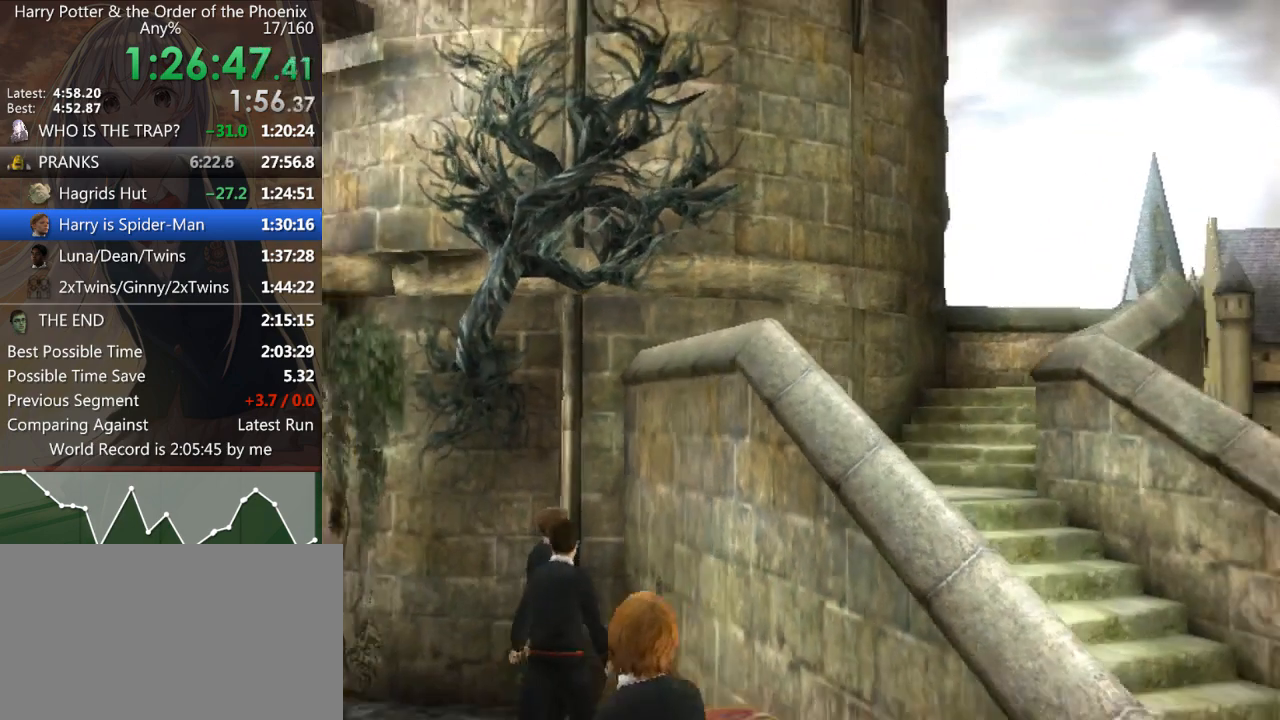
{"keys": ["down"], "mouse": [], "events": [[33, "down", "down"], [33, "up", "up"], [133, "down", "up"], [167, "up", "down"], [267, "down", "down"], [267, "up", "up"], [333, "down", "up"], [367, "up", "down"], [400, "down", "down"], [467, "up", "up"]]}
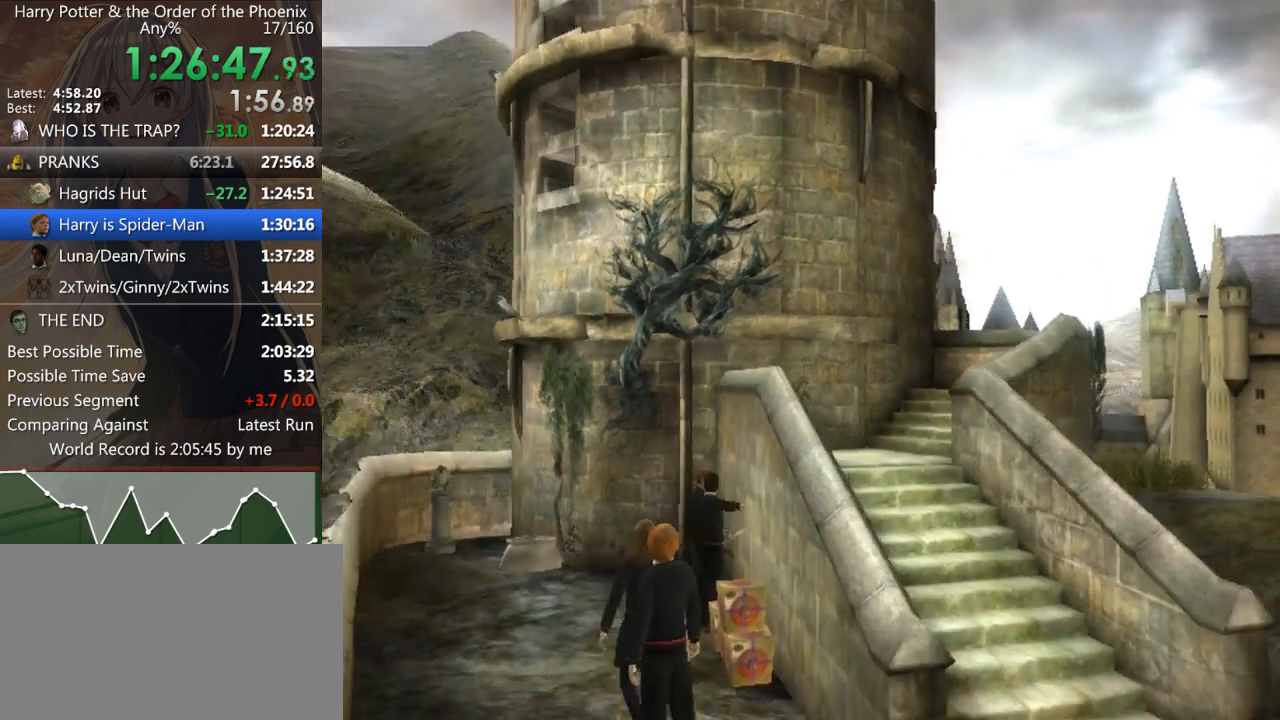
{"keys": ["up"], "mouse": [], "events": [[67, "down", "up"], [67, "up", "down"], [167, "down", "down"], [167, "up", "up"], [233, "down", "up"], [233, "up", "down"], [333, "down", "down"], [400, "up", "up"], [433, "down", "up"], [467, "up", "down"]]}
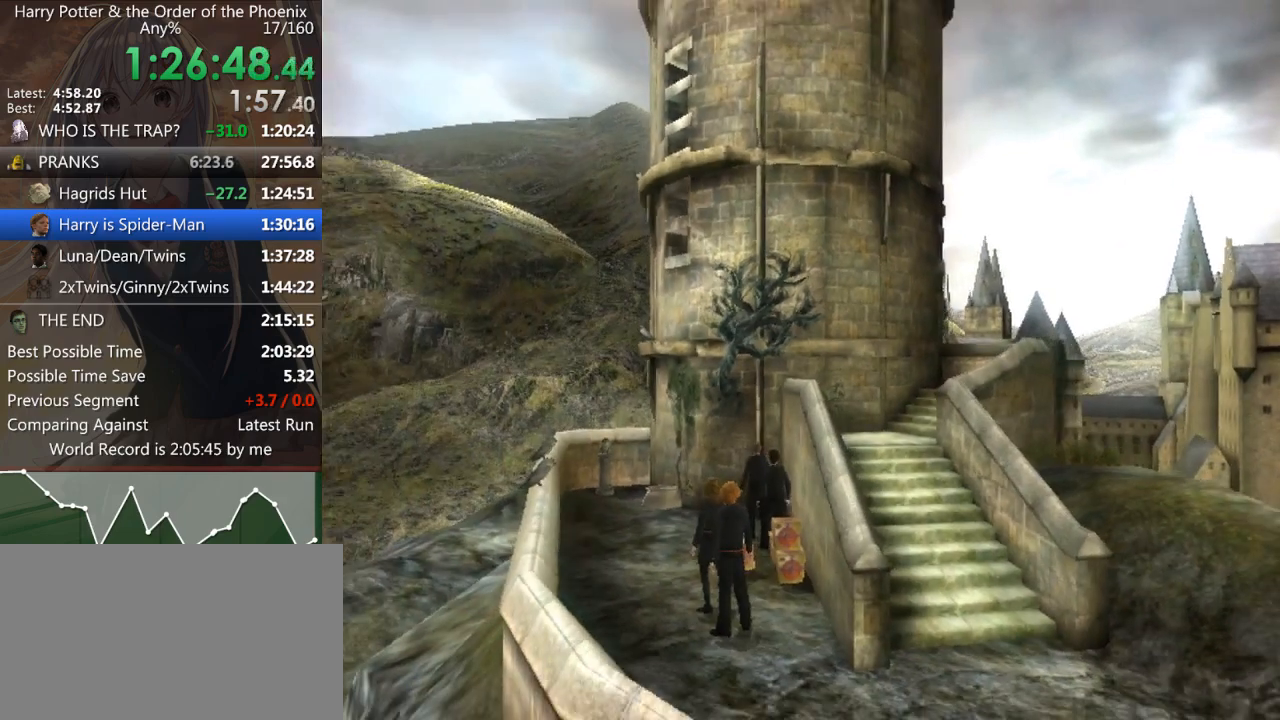
{"keys": ["down"], "mouse": [], "events": [[67, "down", "down"], [67, "up", "up"], [167, "down", "up"], [167, "up", "down"], [267, "down", "down"], [267, "up", "up"], [333, "down", "up"], [400, "up", "down"], [500, "down", "down"], [500, "up", "up"]]}
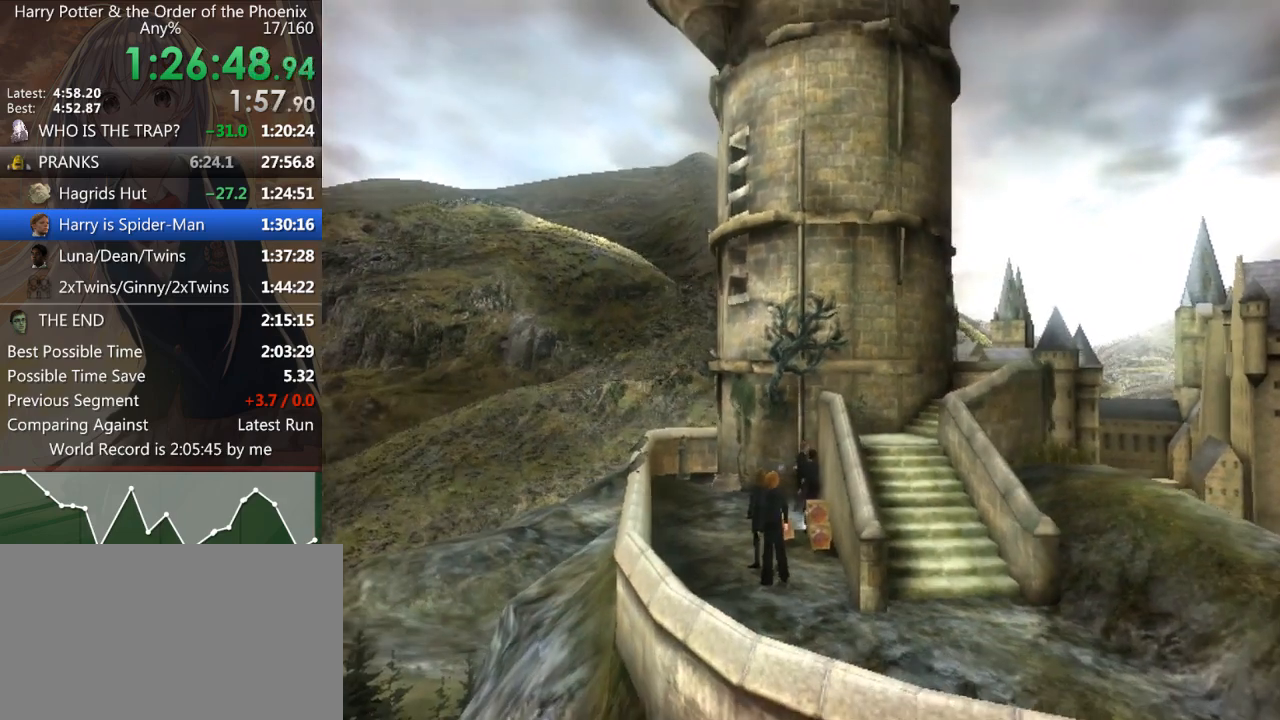
{"keys": [], "mouse": [], "events": [[100, "down", "up"], [133, "up", "down"], [200, "down", "down"], [233, "up", "up"], [267, "down", "up"], [333, "up", "down"], [433, "down", "down"], [433, "up", "up"], [500, "down", "up"]]}
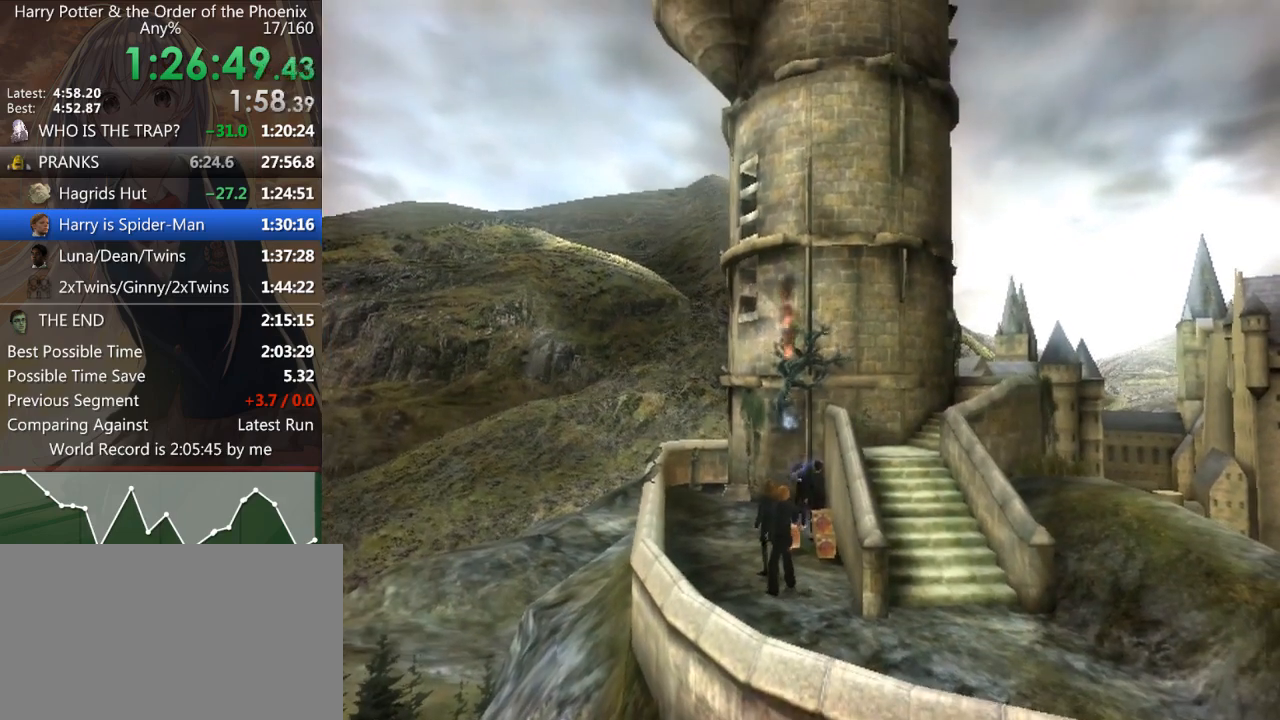
{"keys": ["up"], "mouse": [], "events": [[67, "up", "down"], [167, "down", "down"], [167, "up", "up"], [200, "down", "up"], [233, "up", "down"], [333, "down", "down"], [333, "up", "up"], [433, "down", "up"], [467, "up", "down"]]}
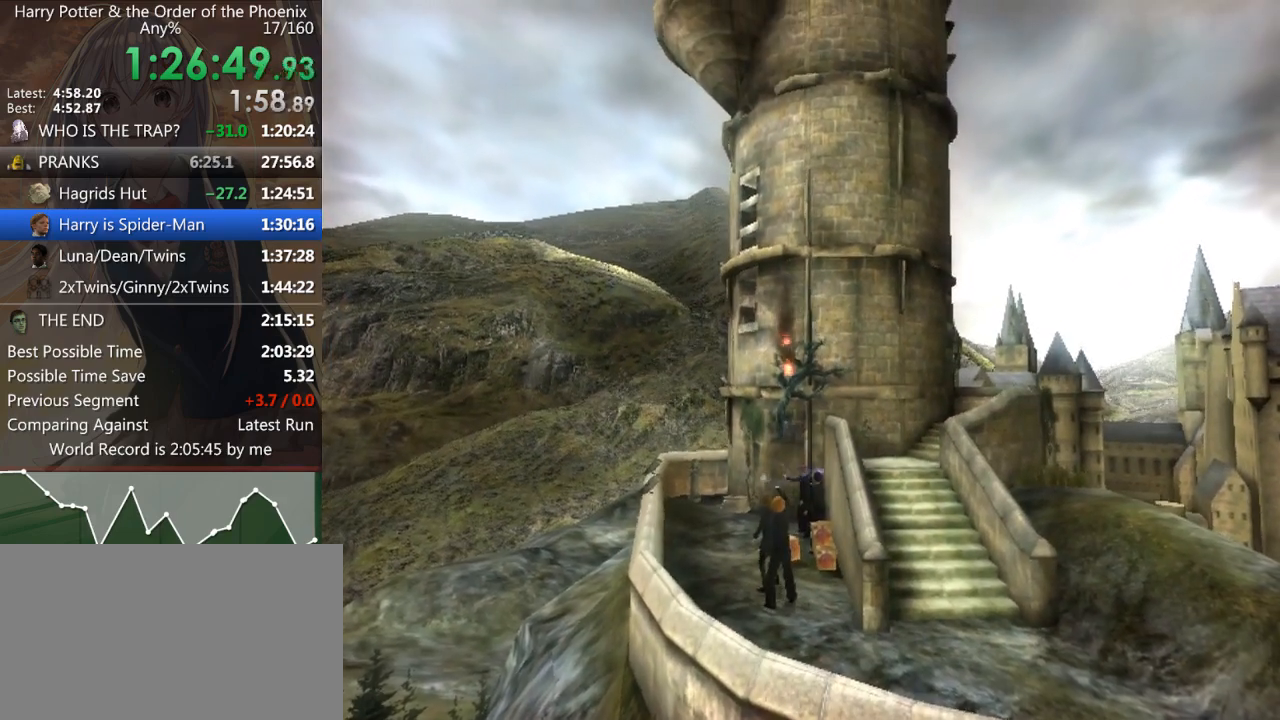
{"keys": ["down"], "mouse": [], "events": [[33, "down", "down"], [67, "up", "up"], [167, "down", "up"], [167, "up", "down"], [267, "down", "down"], [267, "up", "up"], [367, "down", "up"], [400, "up", "down"], [433, "down", "down"], [500, "up", "up"]]}
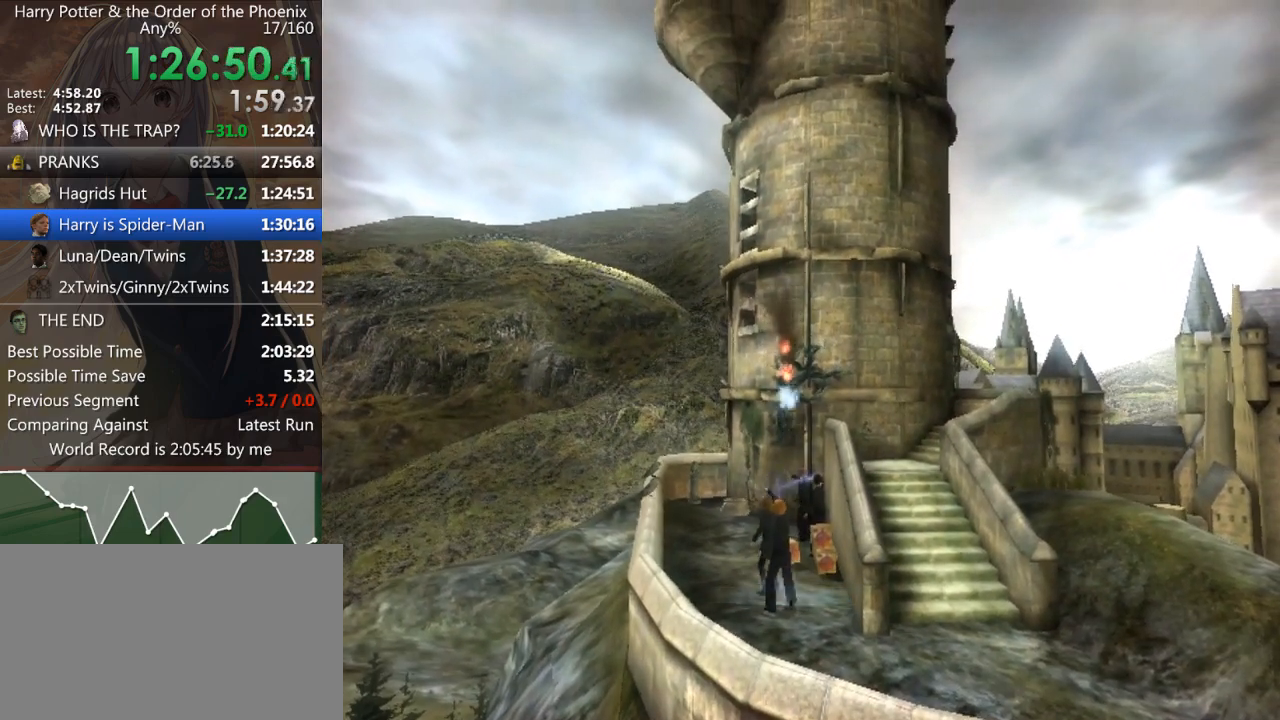
{"keys": ["up"], "mouse": [], "events": [[33, "down", "up"], [100, "up", "down"], [167, "down", "down"], [167, "up", "up"], [267, "down", "up"], [267, "up", "down"], [367, "down", "down"], [433, "up", "up"], [467, "down", "up"], [500, "up", "down"]]}
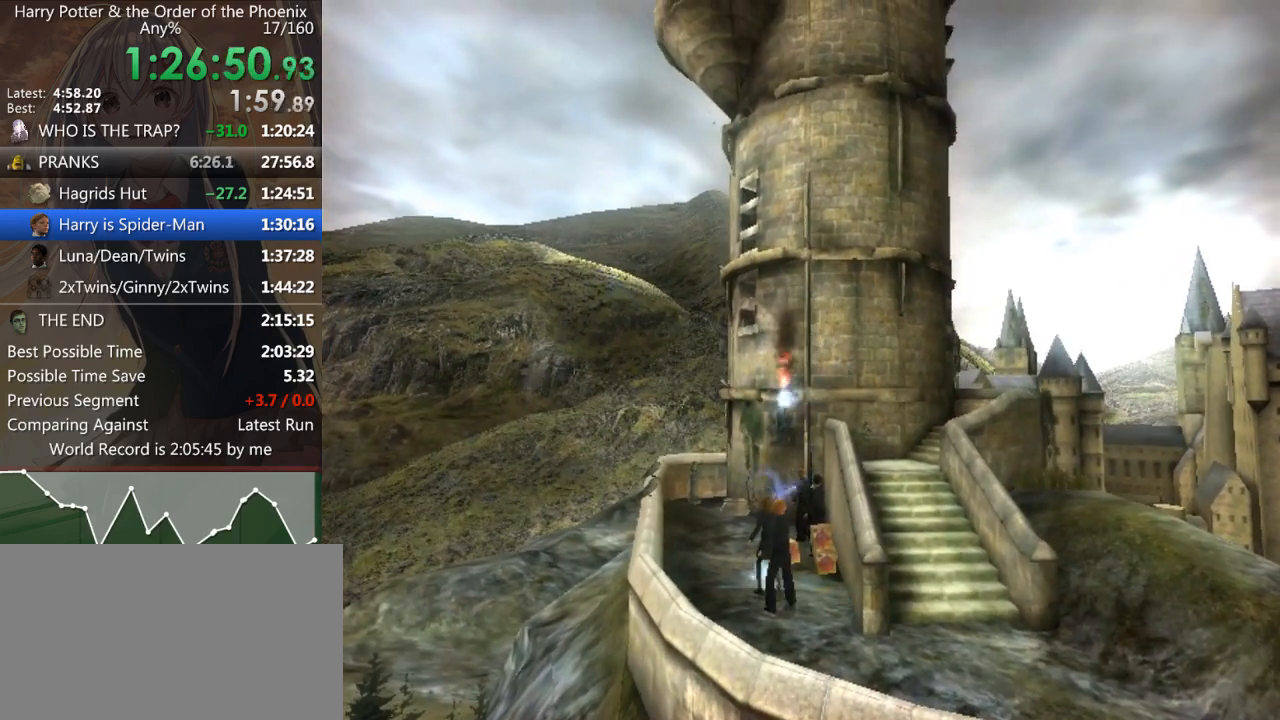
{"keys": ["shift_l", "w"], "mouse": [], "events": [[67, "shift_l", "down"], [67, "up", "up"], [67, "w", "down"]]}
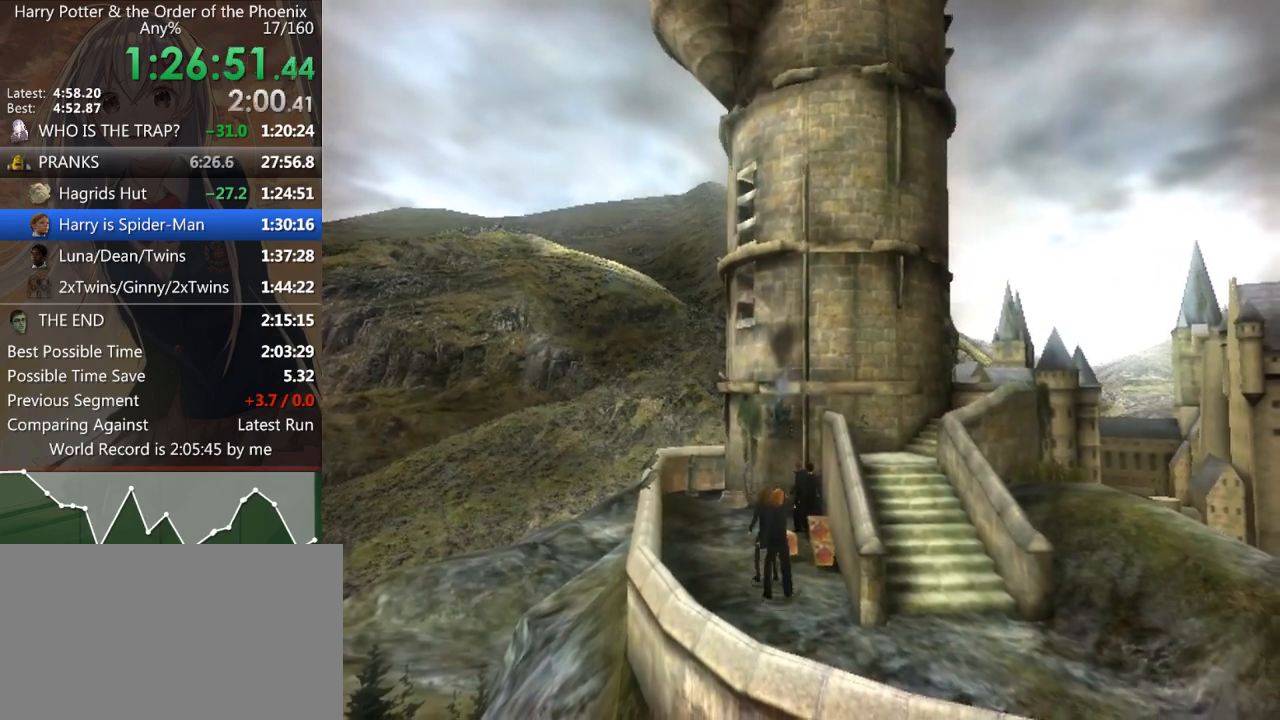
{"keys": ["shift_l", "w"], "mouse": [], "events": []}
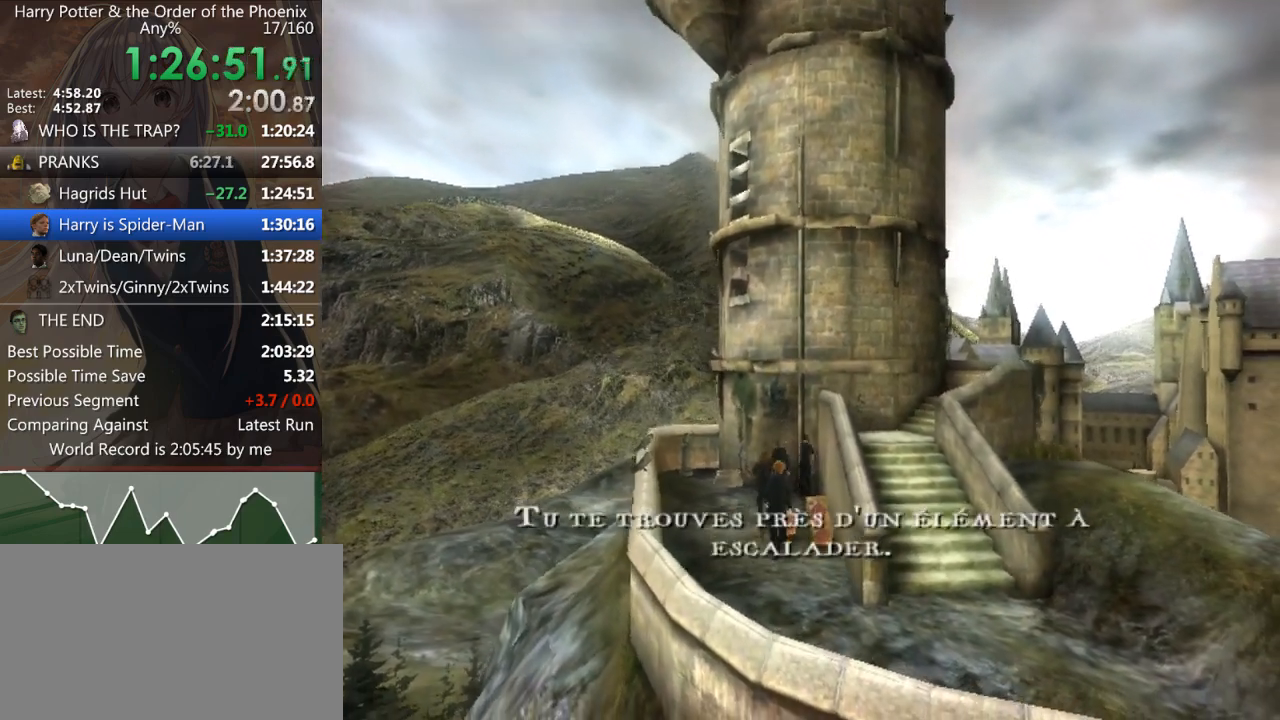
{"keys": ["w"], "mouse": [], "events": [[200, "shift_l", "up"], [200, "shift_r", "down"], [267, "shift_r", "up"]]}
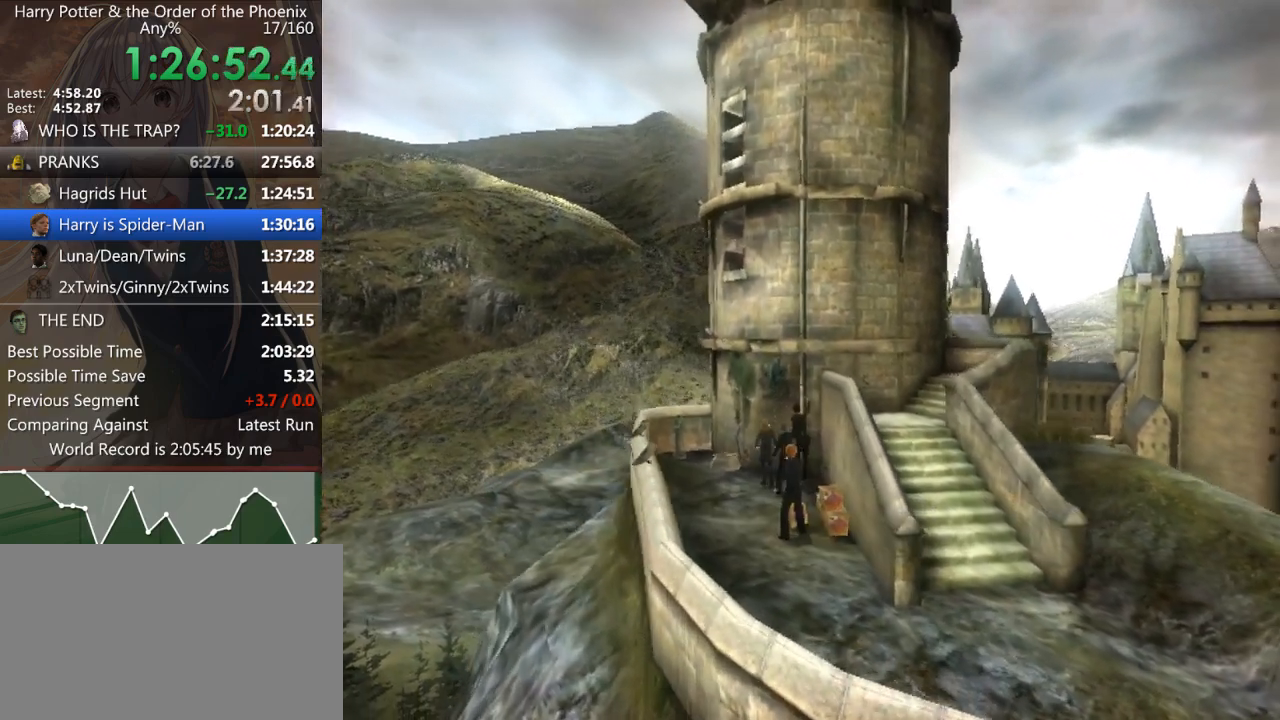
{"keys": ["w"], "mouse": [], "events": [[67, "shift_r", "down"], [167, "shift_r", "up"], [267, "shift_r", "down"], [300, "shift_r", "up"], [400, "shift_r", "down"], [467, "shift_r", "up"]]}
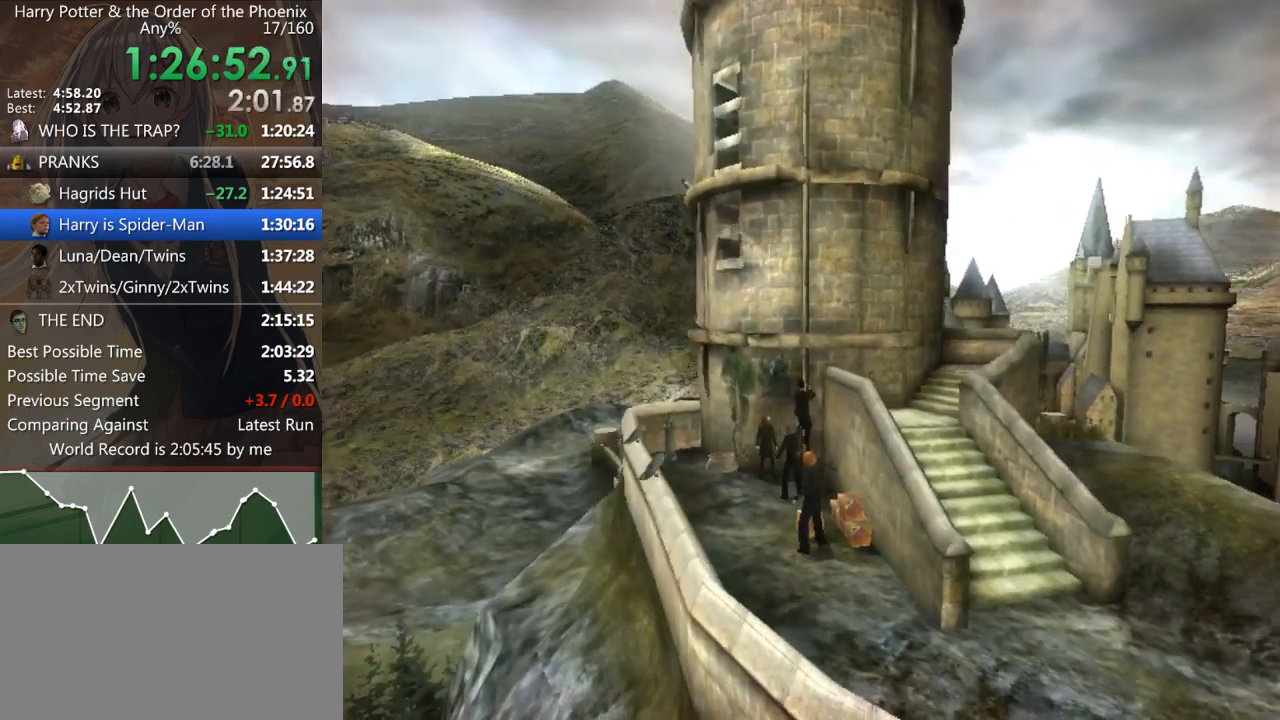
{"keys": ["shift_r", "w"], "mouse": [], "events": [[33, "shift_r", "down"], [133, "shift_r", "up"], [200, "shift_r", "down"], [267, "shift_r", "up"], [333, "shift_r", "down"], [433, "shift_r", "up"], [500, "shift_r", "down"]]}
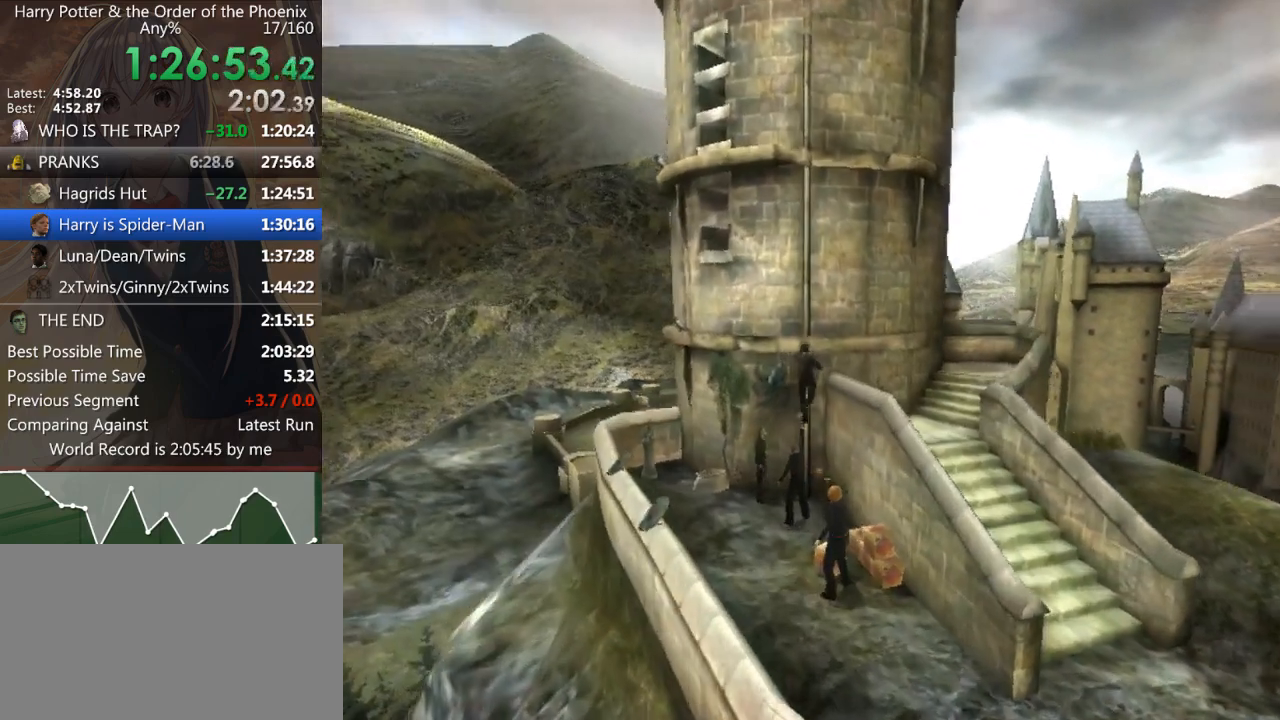
{"keys": ["shift_r", "w"], "mouse": [], "events": [[67, "shift_r", "up"], [133, "shift_r", "down"], [200, "shift_r", "up"], [300, "shift_r", "down"], [333, "shift_r", "up"], [467, "shift_r", "down"]]}
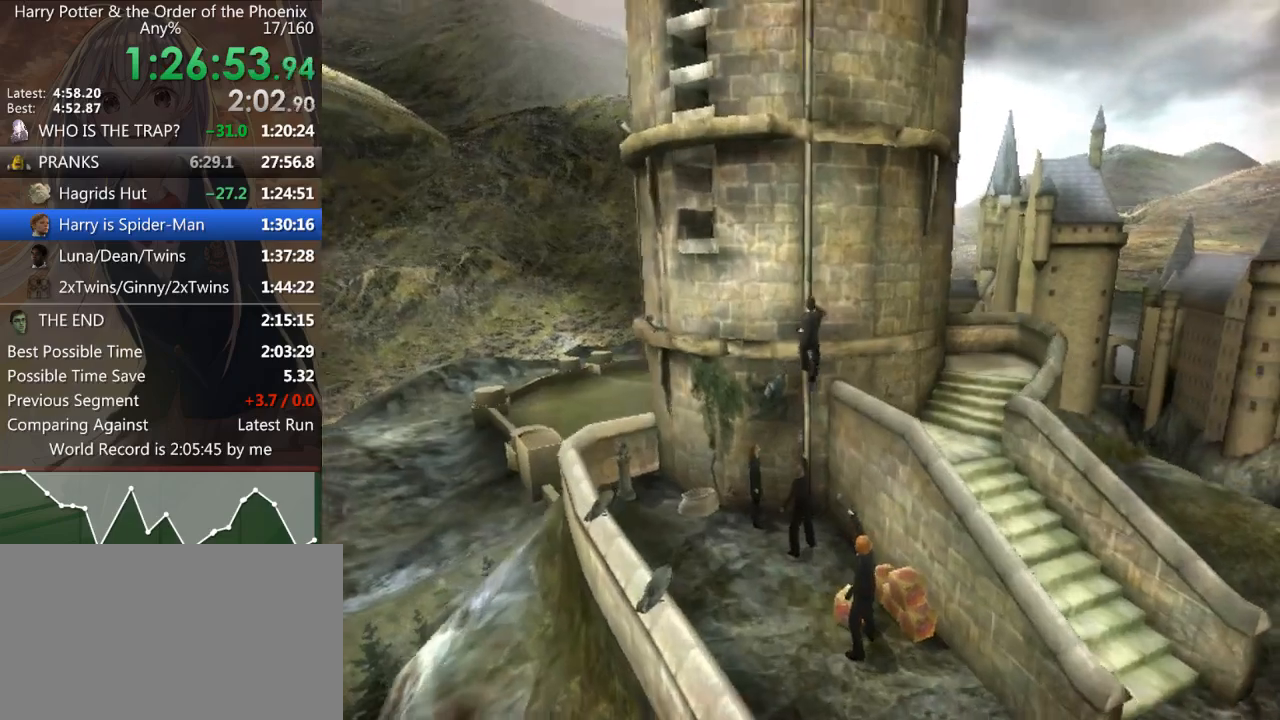
{"keys": ["shift_r", "w"], "mouse": [], "events": [[33, "shift_r", "up"], [133, "shift_r", "down"], [167, "shift_r", "up"], [267, "shift_r", "down"], [367, "shift_r", "up"], [467, "shift_r", "down"]]}
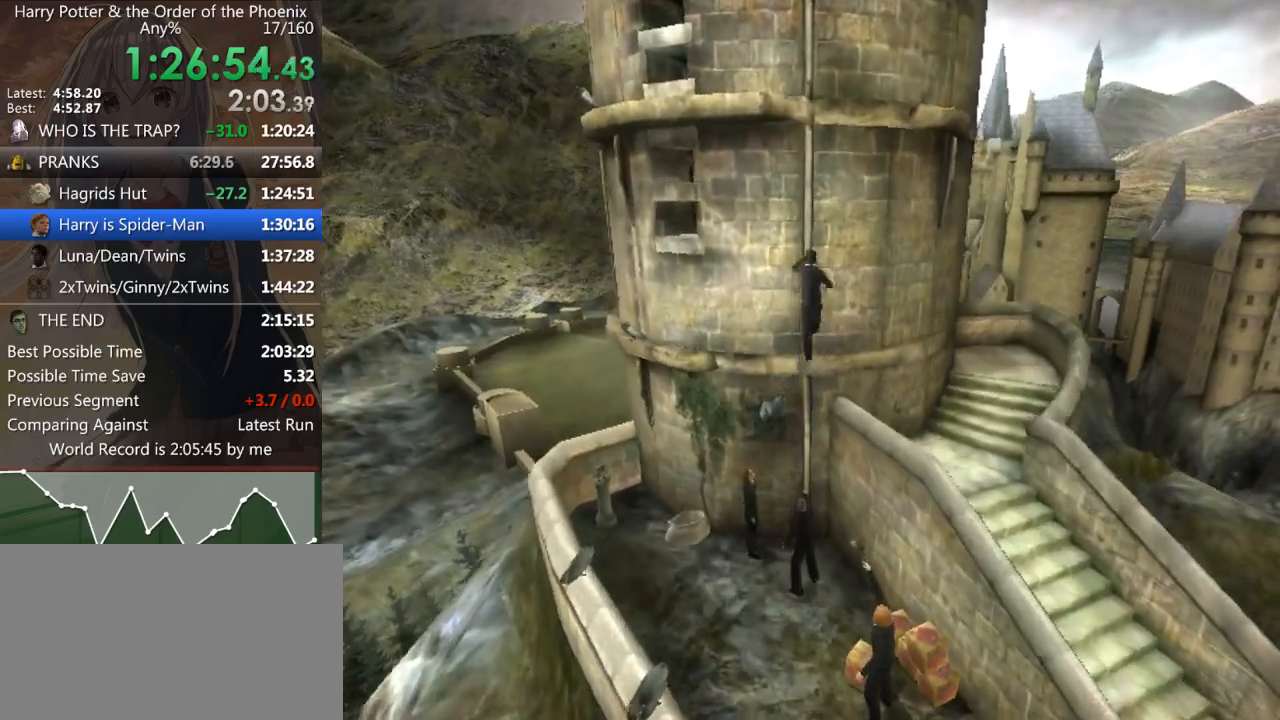
{"keys": ["shift_r", "w"], "mouse": [], "events": [[33, "shift_r", "up"], [100, "shift_r", "down"], [167, "shift_r", "up"], [300, "shift_r", "down"], [400, "shift_r", "up"], [467, "shift_r", "down"]]}
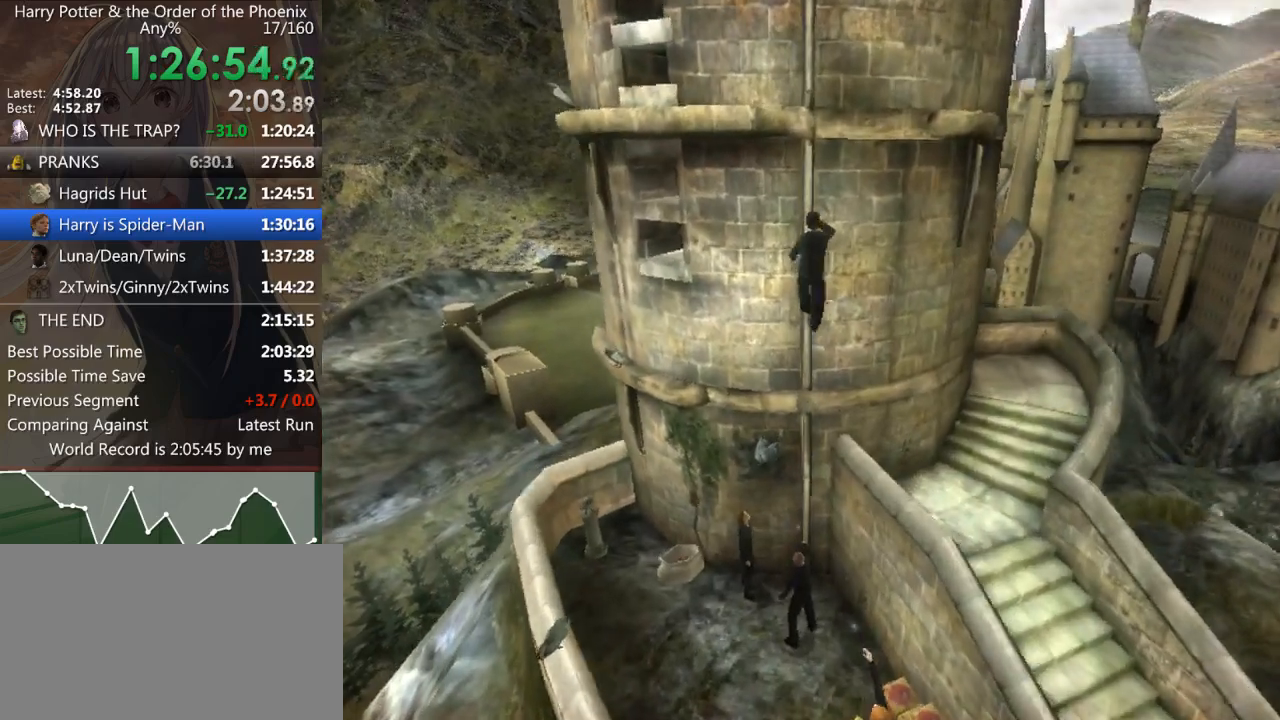
{"keys": ["shift_r", "w"], "mouse": [], "events": [[33, "shift_r", "up"], [133, "shift_r", "down"], [200, "shift_r", "up"], [300, "shift_r", "down"], [367, "shift_r", "up"], [500, "shift_r", "down"]]}
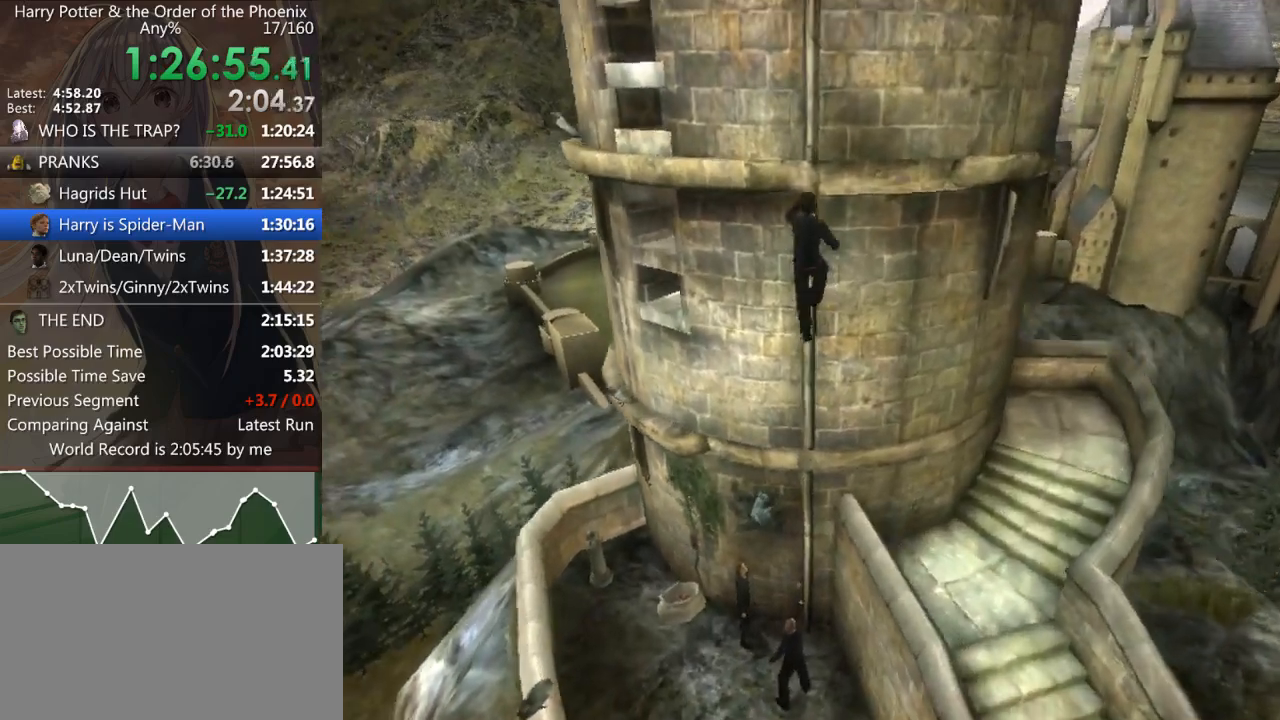
{"keys": ["a", "shift_r", "w"], "mouse": [], "events": [[33, "shift_r", "up"], [133, "shift_r", "down"], [233, "shift_r", "up"], [333, "shift_r", "down"], [367, "shift_r", "up"], [500, "a", "down"], [500, "shift_r", "down"]]}
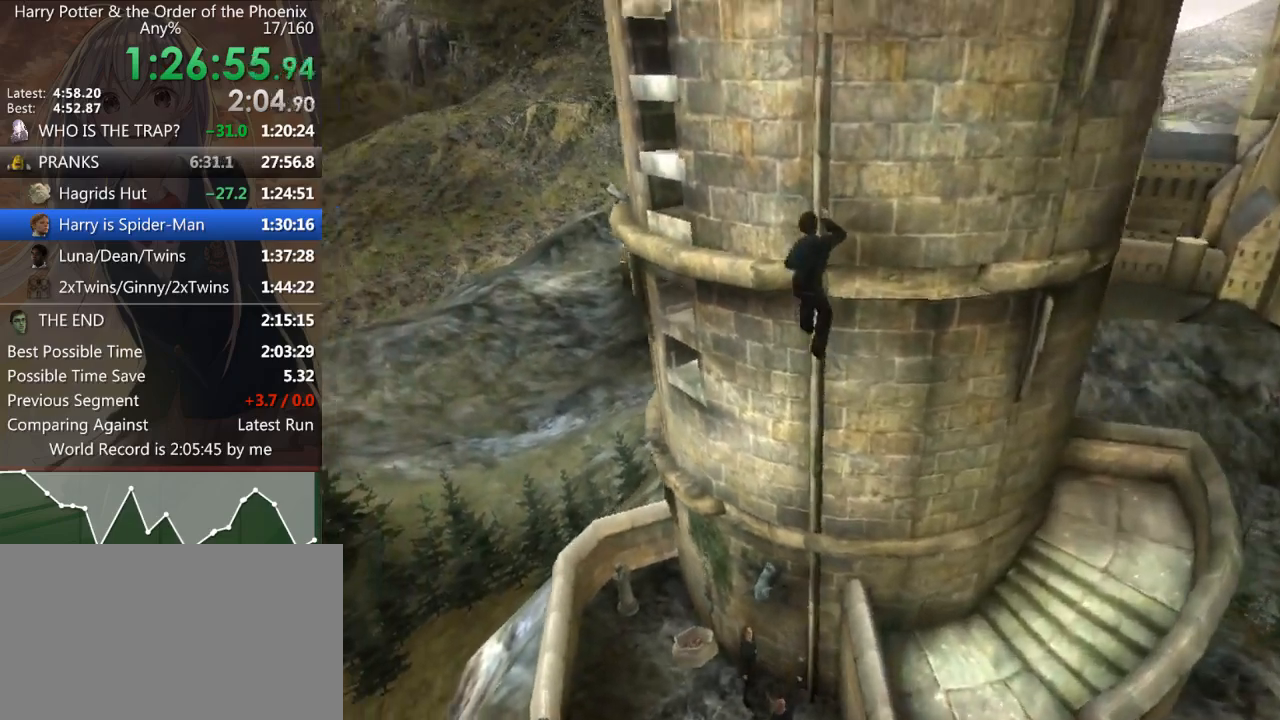
{"keys": ["a"], "mouse": [], "events": [[67, "shift_r", "up"], [67, "w", "up"], [200, "shift_r", "down"], [300, "shift_r", "up"], [400, "shift_r", "down"], [433, "shift_r", "up"]]}
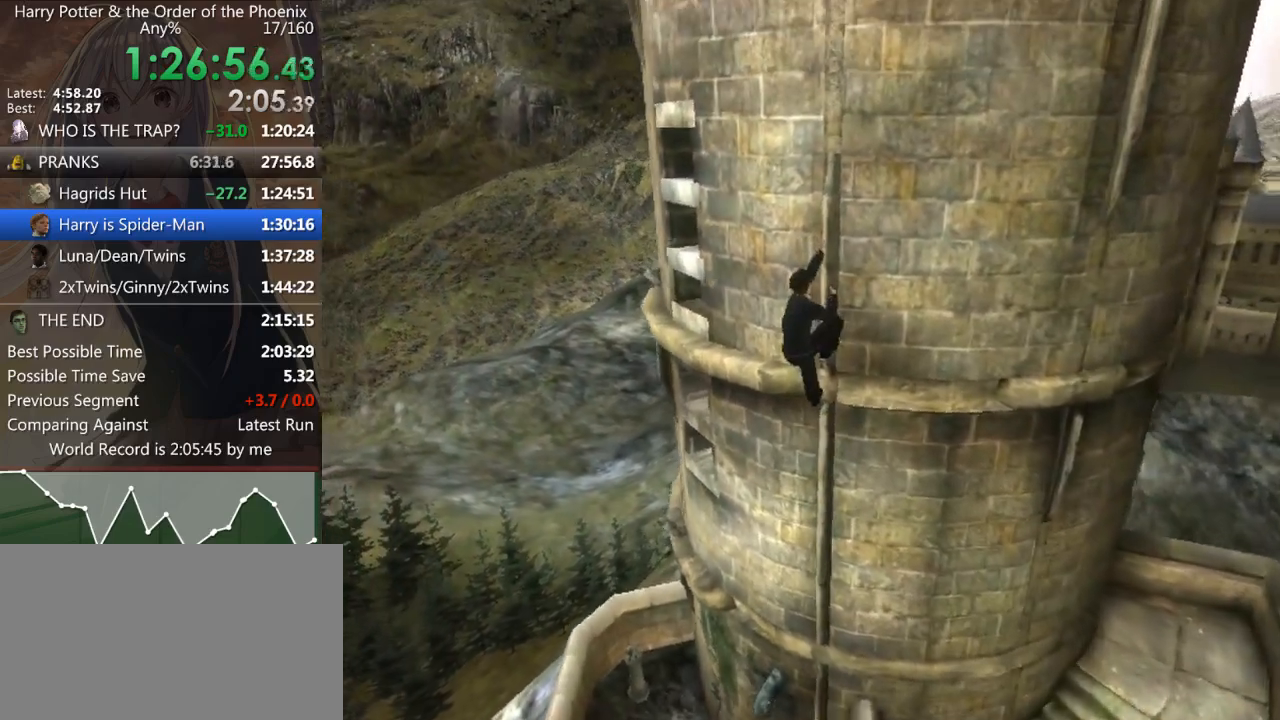
{"keys": ["a", "shift_r"], "mouse": [], "events": [[33, "shift_r", "down"], [133, "shift_r", "up"], [200, "shift_r", "down"], [267, "shift_r", "up"], [367, "shift_r", "down"], [467, "shift_r", "up"], [500, "shift_r", "down"]]}
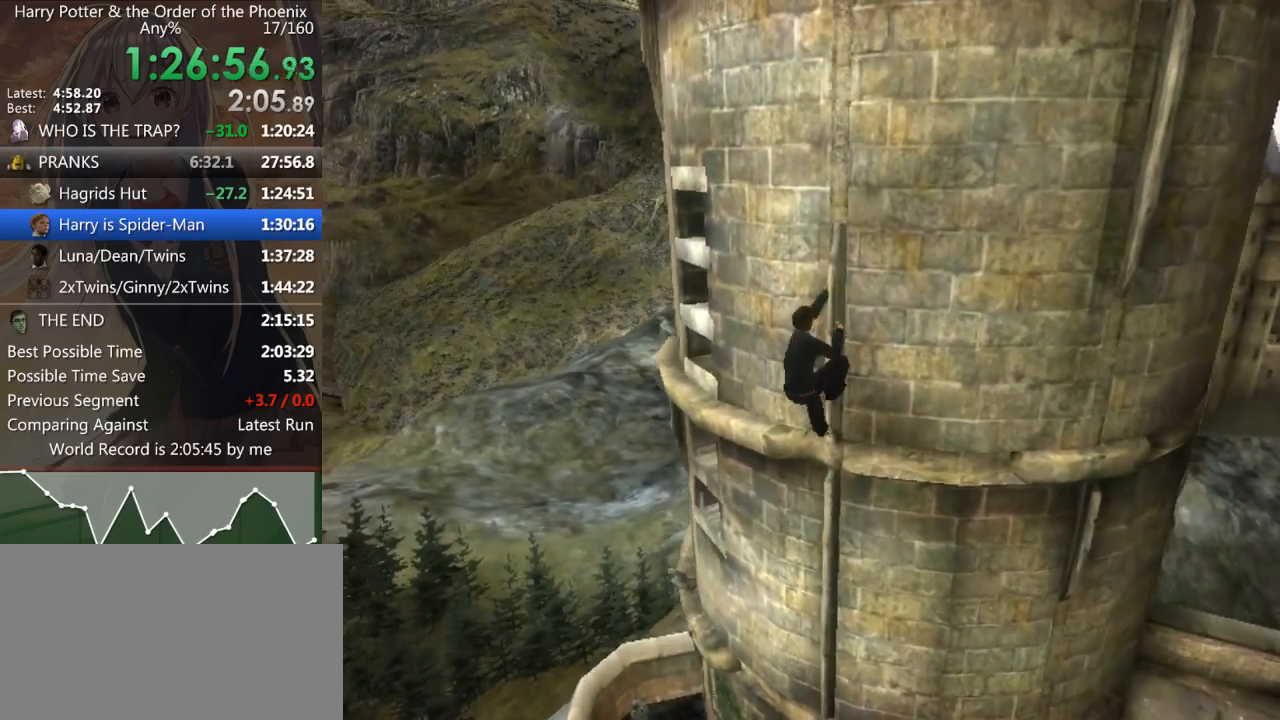
{"keys": ["a", "shift_r"], "mouse": [], "events": [[100, "shift_r", "up"], [200, "shift_r", "down"], [233, "shift_r", "up"], [333, "shift_r", "down"], [400, "shift_r", "up"], [467, "shift_r", "down"]]}
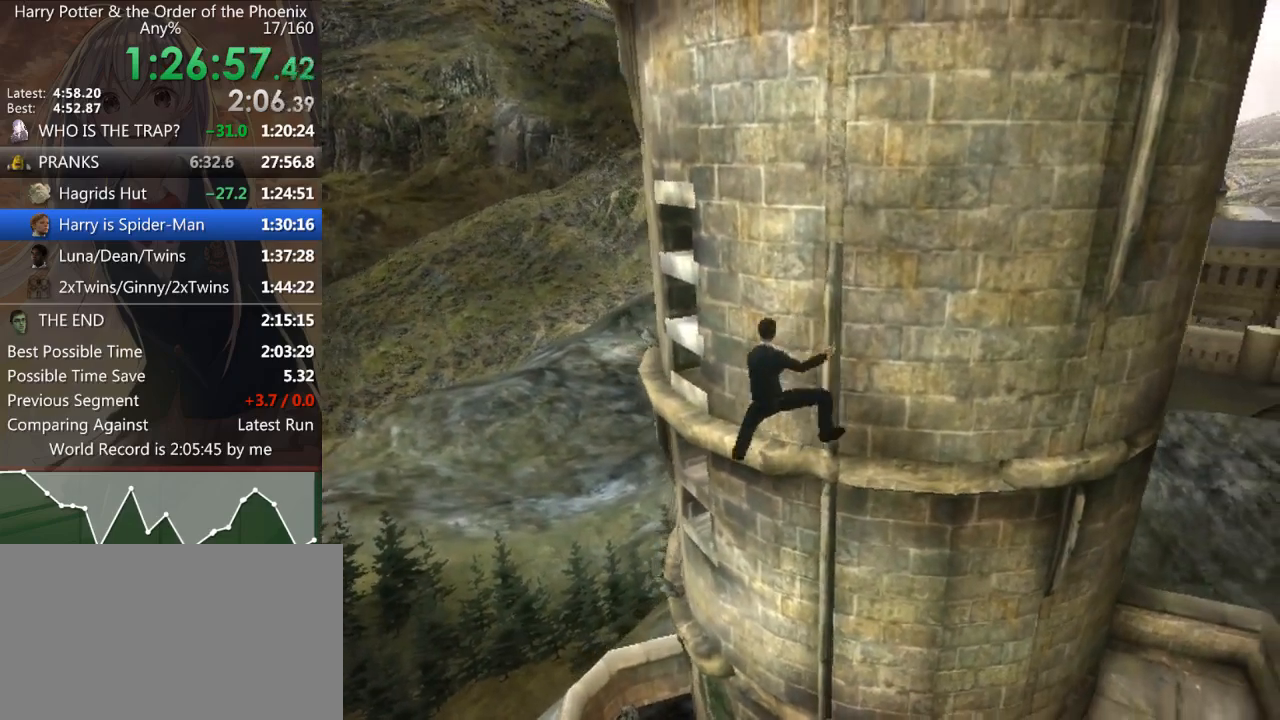
{"keys": ["a", "shift_l"], "mouse": [], "events": [[33, "shift_r", "up"], [133, "shift_l", "down"], [267, "shift_l", "up"], [300, "shift_l", "down"], [367, "shift_l", "up"], [467, "shift_l", "down"]]}
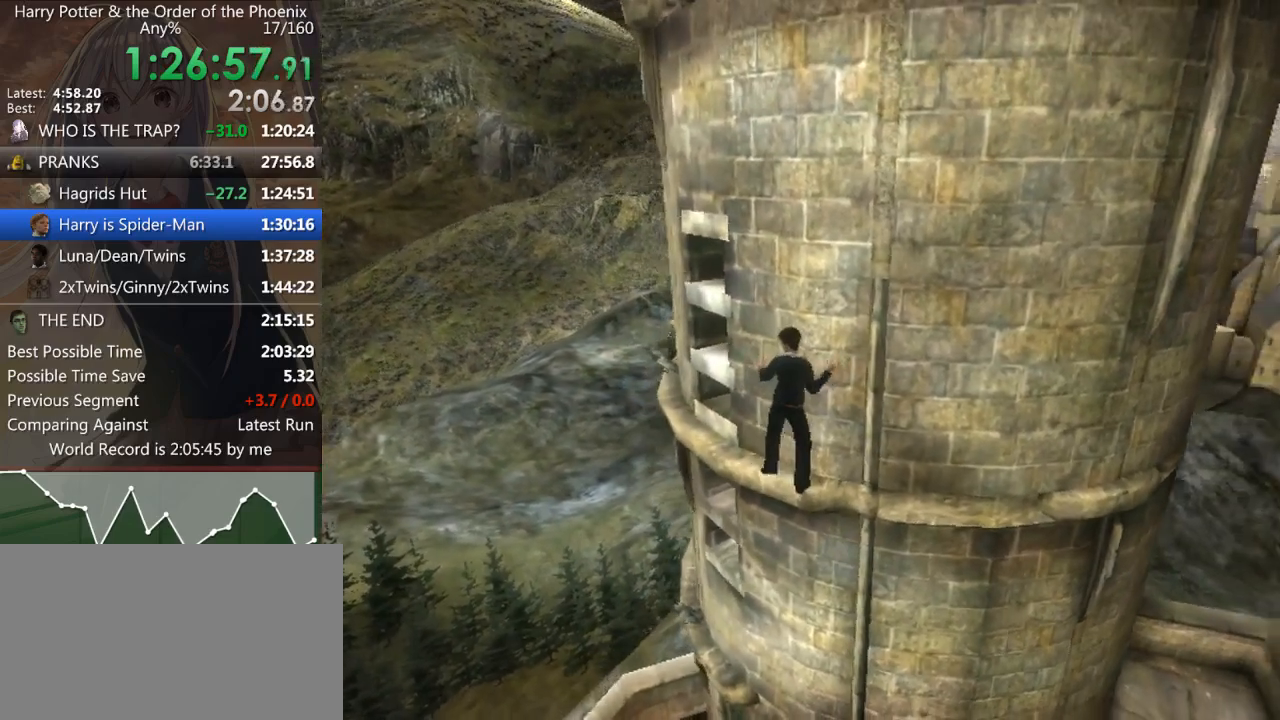
{"keys": ["a", "shift_l"], "mouse": [], "events": [[67, "shift_l", "up"], [100, "shift_l", "down"], [200, "shift_l", "up"], [233, "shift_l", "down"], [333, "shift_l", "up"], [433, "shift_l", "down"]]}
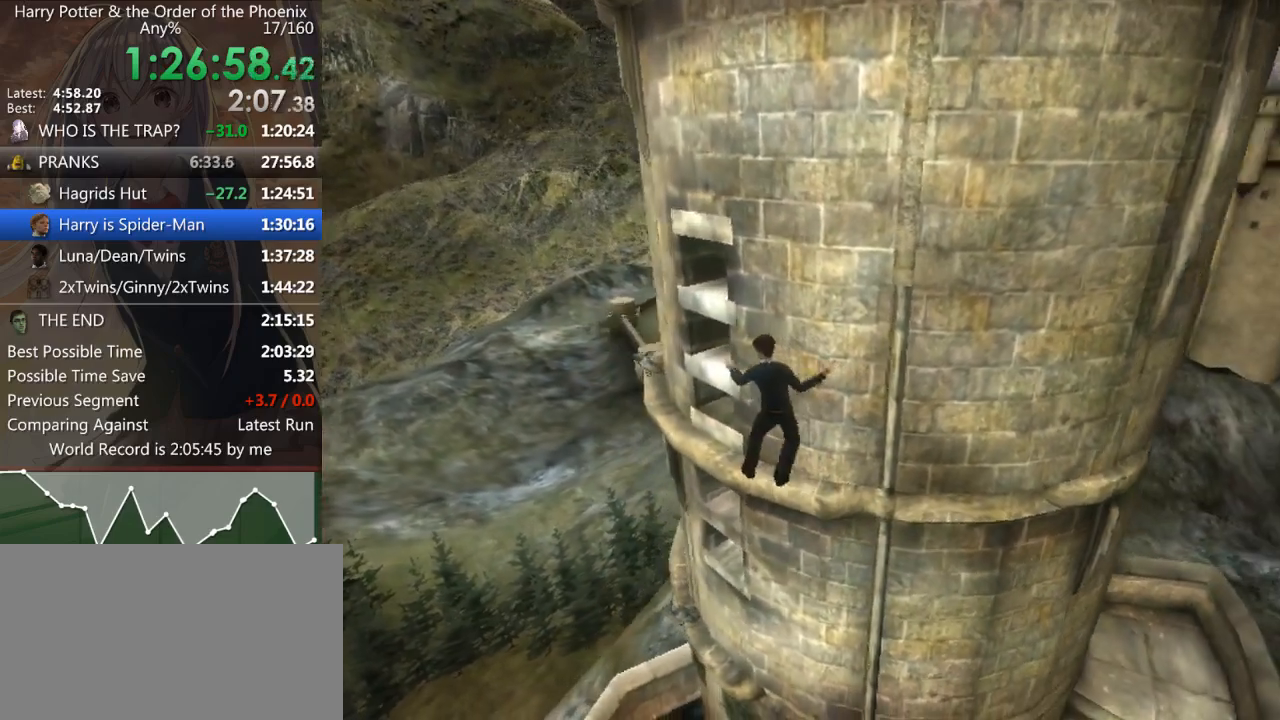
{"keys": ["a", "shift_l"], "mouse": [], "events": [[67, "shift_l", "up"], [133, "shift_l", "down"], [267, "shift_l", "up"], [433, "shift_l", "down"]]}